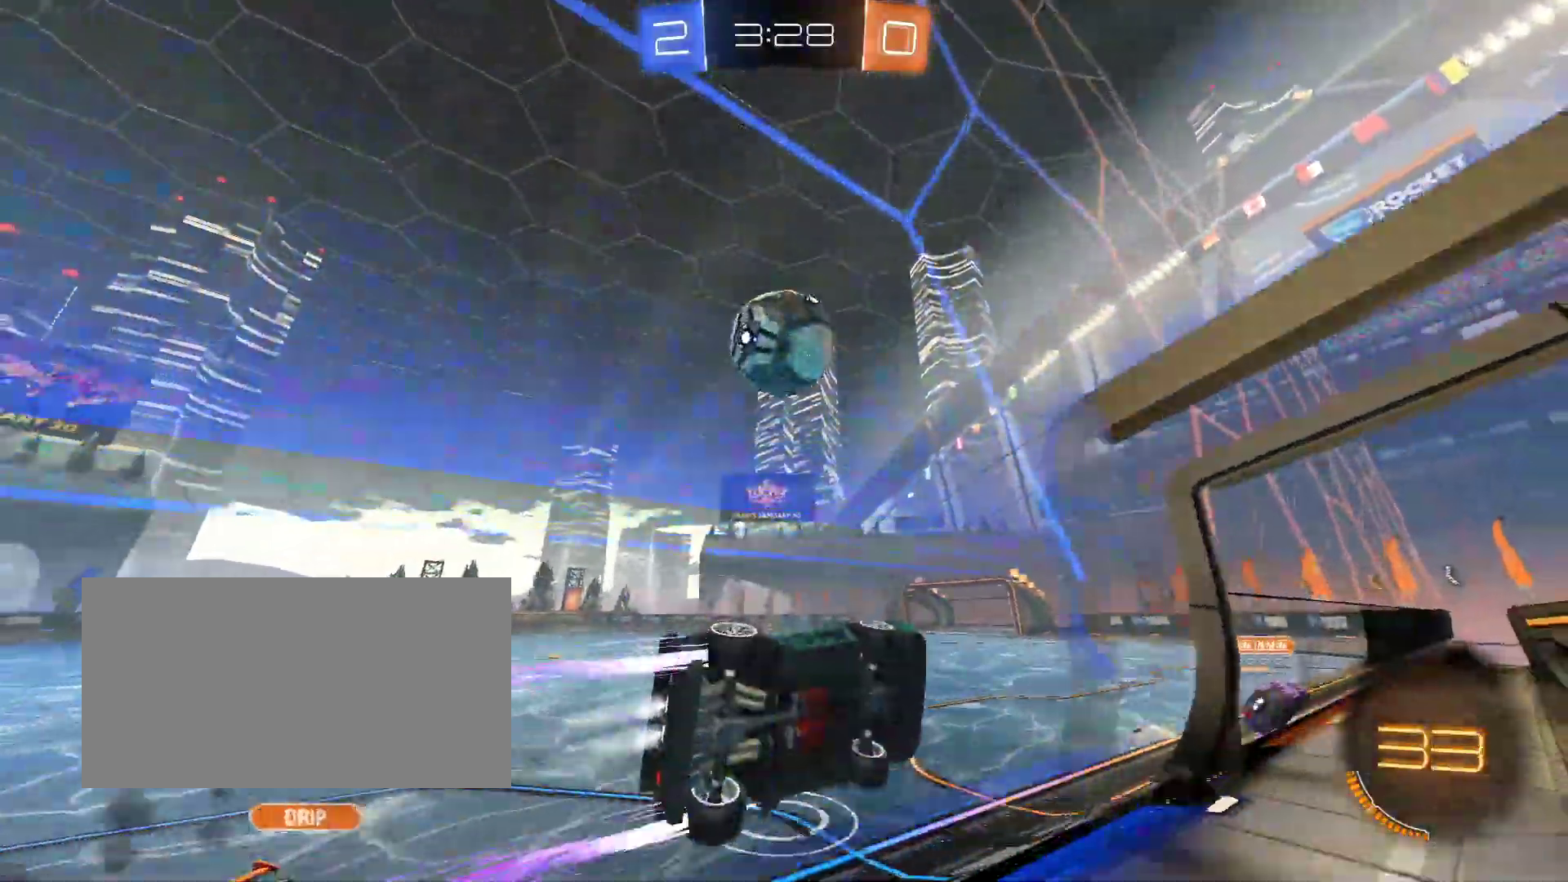
Gameplay with keyboard and mouse; each line is a JSON object with the keys and mouse buttons held at the frame after it. "events" lists presses ("down") and releases ("up") of "d", "q", "s", "shift", "space", "z", "mouse_left", "mouse_wheel", "mouse_right", "mouse_mb4" and "mouse_mb5" between this image and that frame as [ms after this image, input, new state], when the widget could be followed in between. "mouse_left", "mouse_wheel", "mouse_right", "mouse_mb4", "mouse_mb5" = the "left", "wheel", "right", "mb4", "mb5" buttons of the "mouse" list. No other keys are recorded. "wheel" means that the mouse wheel is clicked or scrolled. Mouse movement is not recorded.
{"keys": [], "mouse": [], "events": [[17, "d", "down"], [150, "d", "up"], [167, "q", "down"], [183, "z", "up"], [200, "space", "down"], [300, "space", "up"], [317, "q", "up"], [400, "mouse_left", "up"]]}
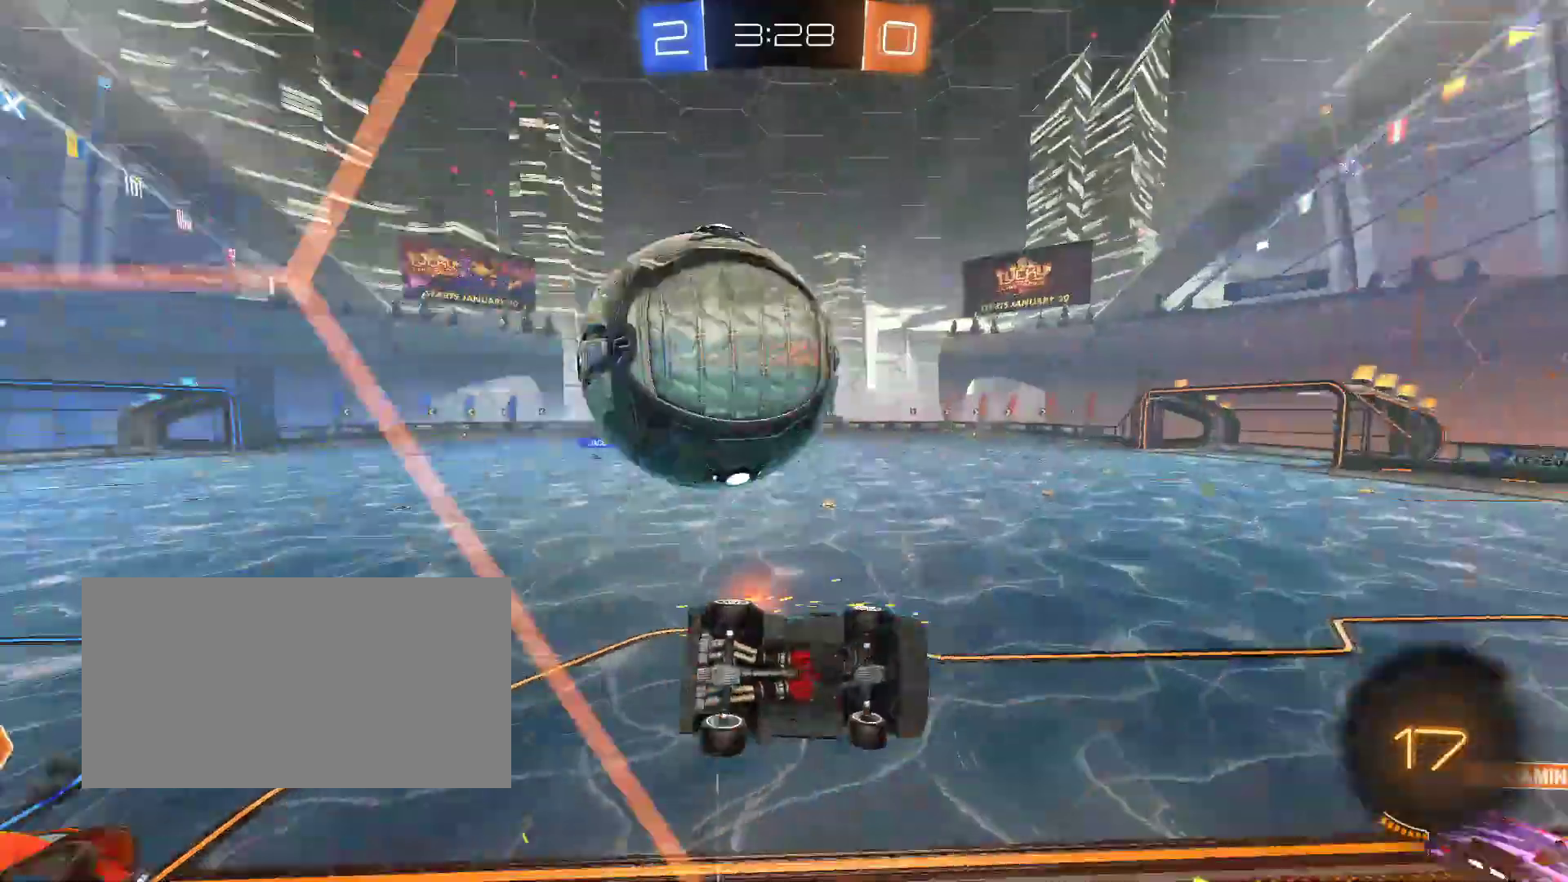
{"keys": [], "mouse": [], "events": [[50, "space", "down"], [117, "s", "down"], [133, "space", "up"], [167, "mouse_right", "down"], [183, "d", "down"], [200, "shift", "down"], [300, "mouse_right", "up"], [367, "s", "up"], [383, "shift", "up"], [400, "d", "up"]]}
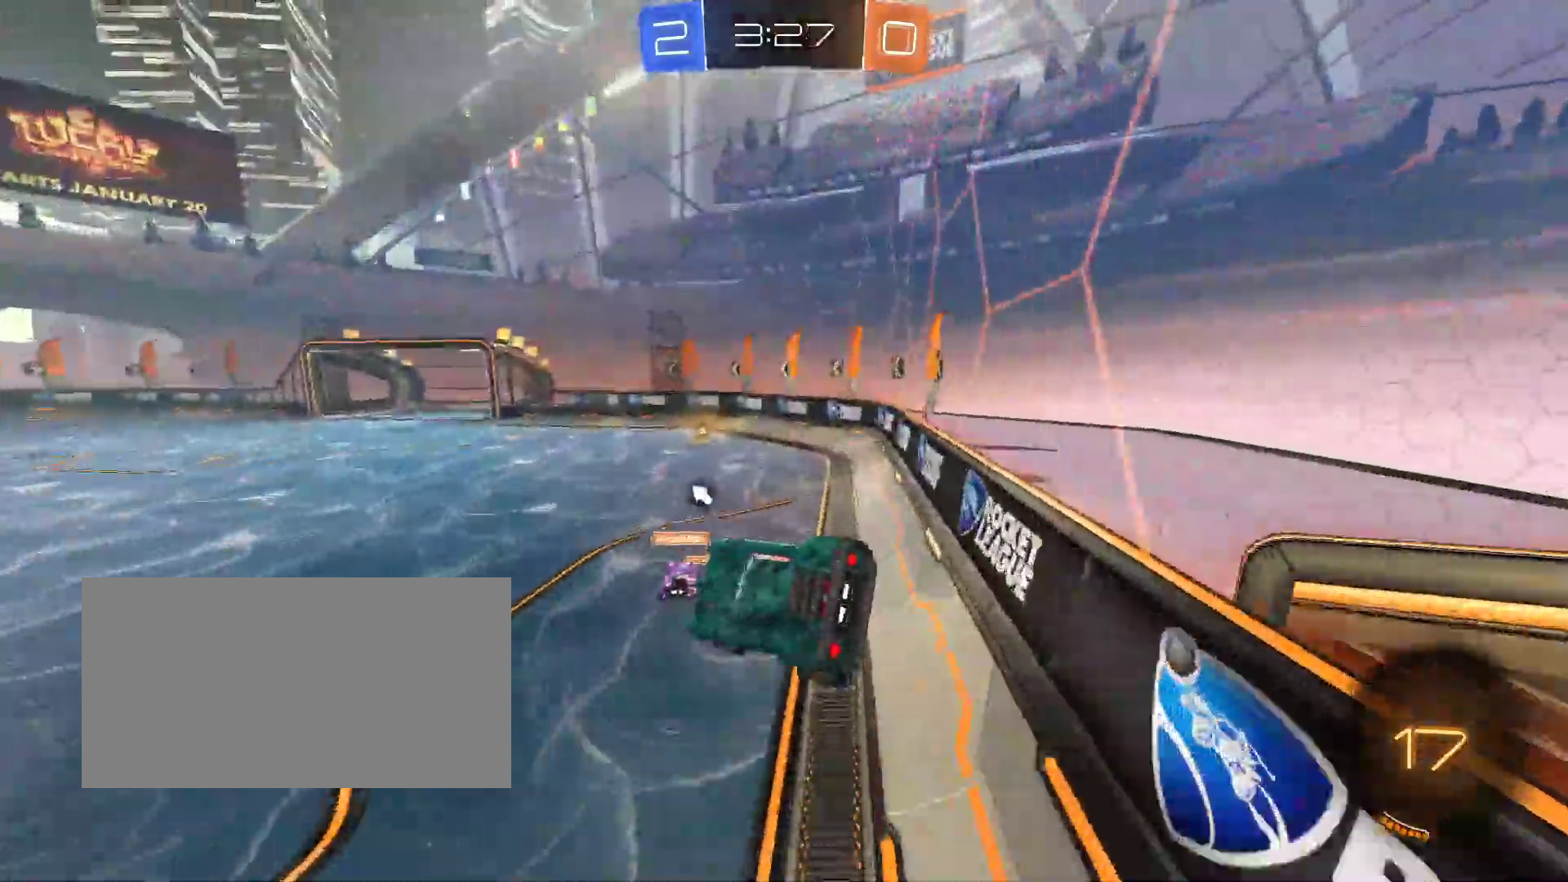
{"keys": ["z"], "mouse": ["left"], "events": [[167, "d", "down"], [417, "d", "up"], [417, "z", "down"], [500, "mouse_left", "down"]]}
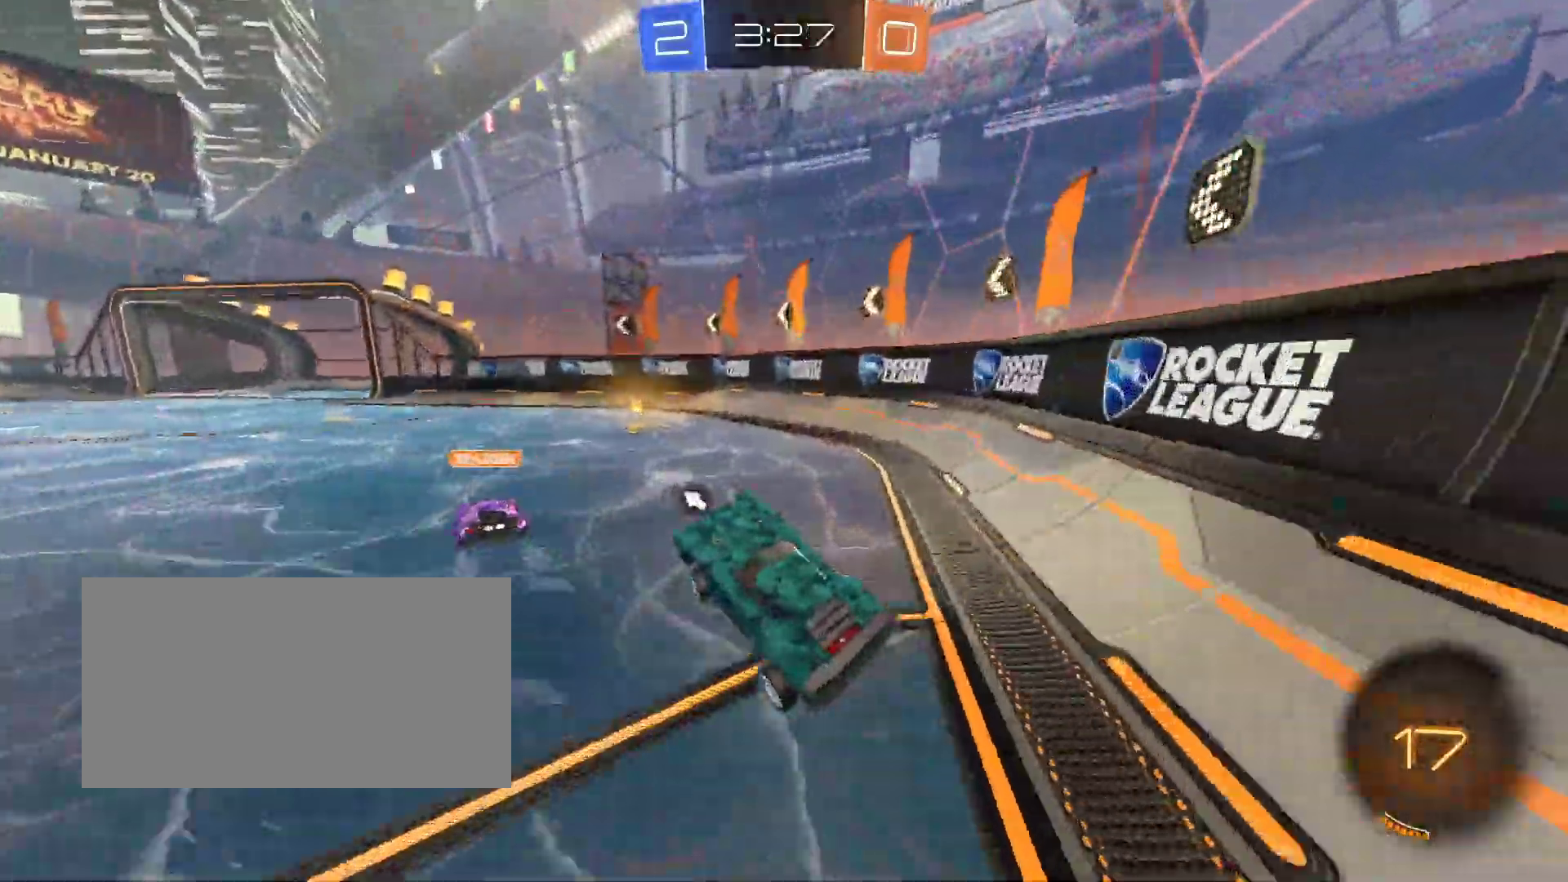
{"keys": ["q", "z"], "mouse": ["left"], "events": [[83, "q", "down"], [333, "mouse_right", "down"], [383, "q", "up"], [450, "mouse_right", "up"], [467, "q", "down"]]}